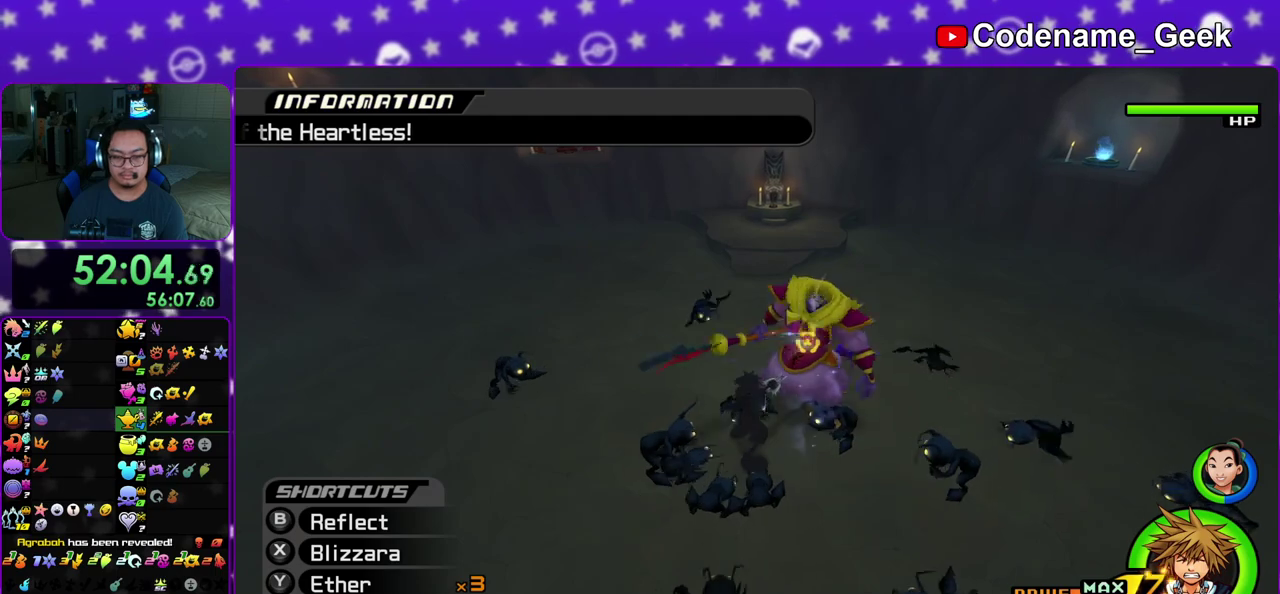
Gameplay with a controller (Nintendo layout); each line is a JSON object with the inputs held at the frame after it (dt_ms = milliseconds from this image to that frame). "events" lists button and stick changes between this image and that frame as [ms after this image, input, new state], when the widget could be followed in between. This overlay highlights the sticks when they move; stick clicks (L3 R3) are not distinguishable. Not read: L3 R3 SELECT START.
{"dt_ms": 300, "buttons": ["A"], "left_stick": "center", "right_stick": "down", "events": [[33, "X", "down"], [117, "X", "up"], [233, "A", "down"], [233, "left_stick", "center"]]}
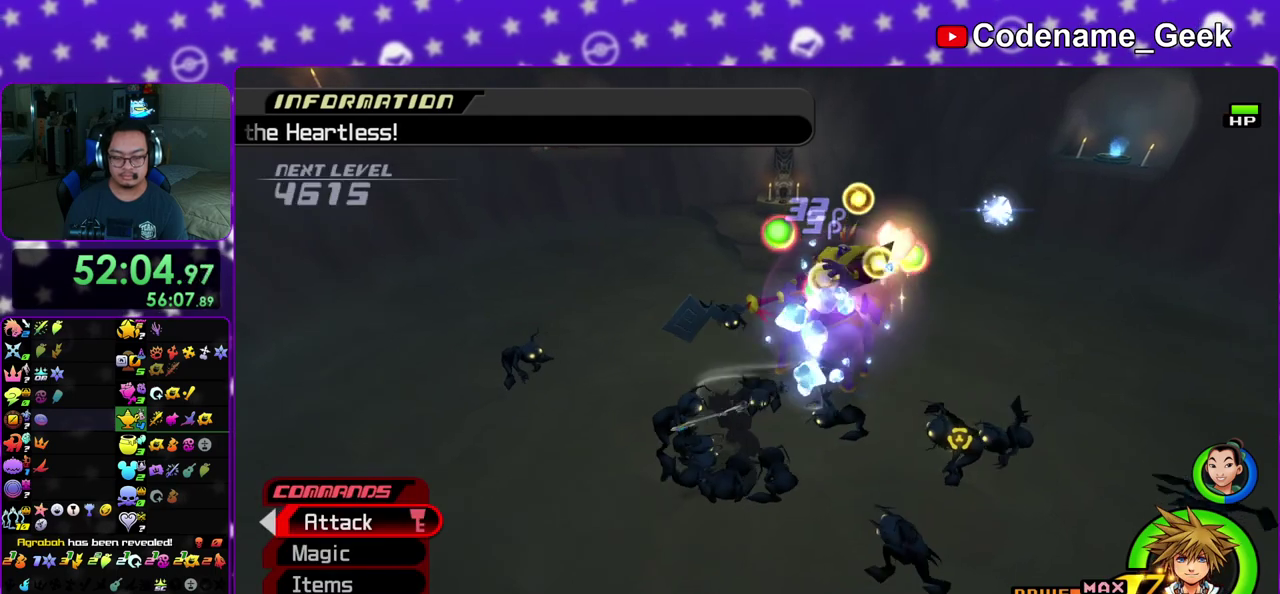
{"dt_ms": 900, "buttons": [], "left_stick": "center", "right_stick": "down-right", "events": [[50, "A", "up"], [150, "A", "down"], [233, "A", "up"], [317, "A", "down"], [433, "A", "up"], [517, "A", "down"], [633, "A", "up"], [683, "A", "down"], [850, "A", "up"], [900, "right_stick", "down-right"]]}
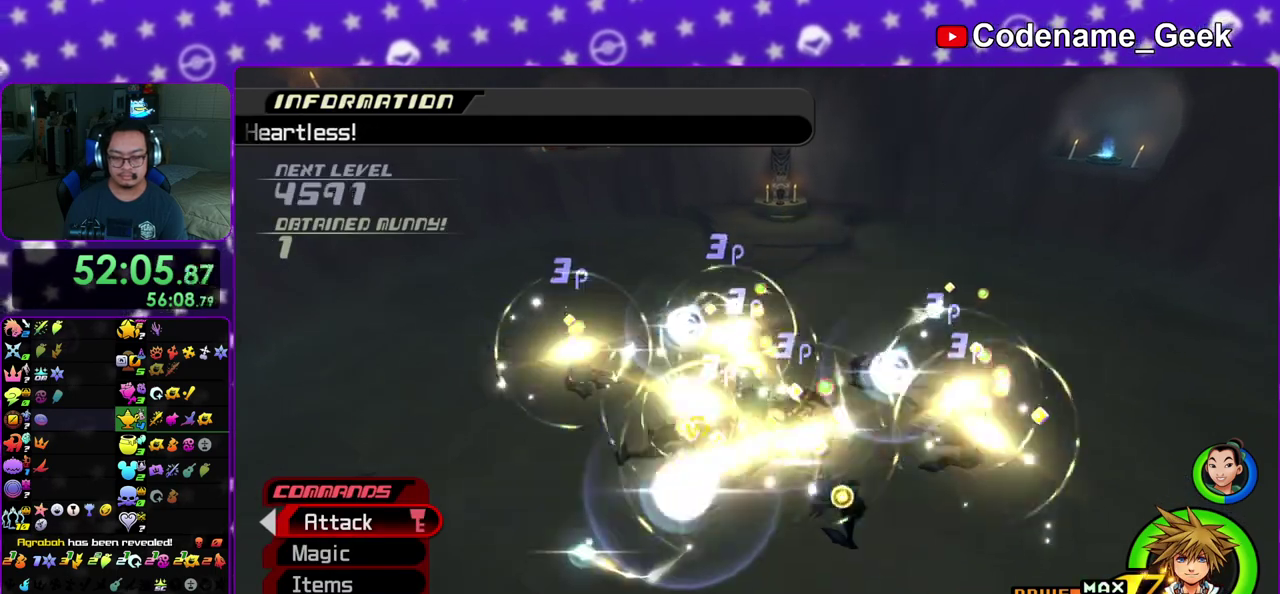
{"dt_ms": 300, "buttons": [], "left_stick": "up-right", "right_stick": "down", "events": [[67, "right_stick", "center"], [133, "left_stick", "right"], [233, "left_stick", "up-right"], [283, "right_stick", "down"]]}
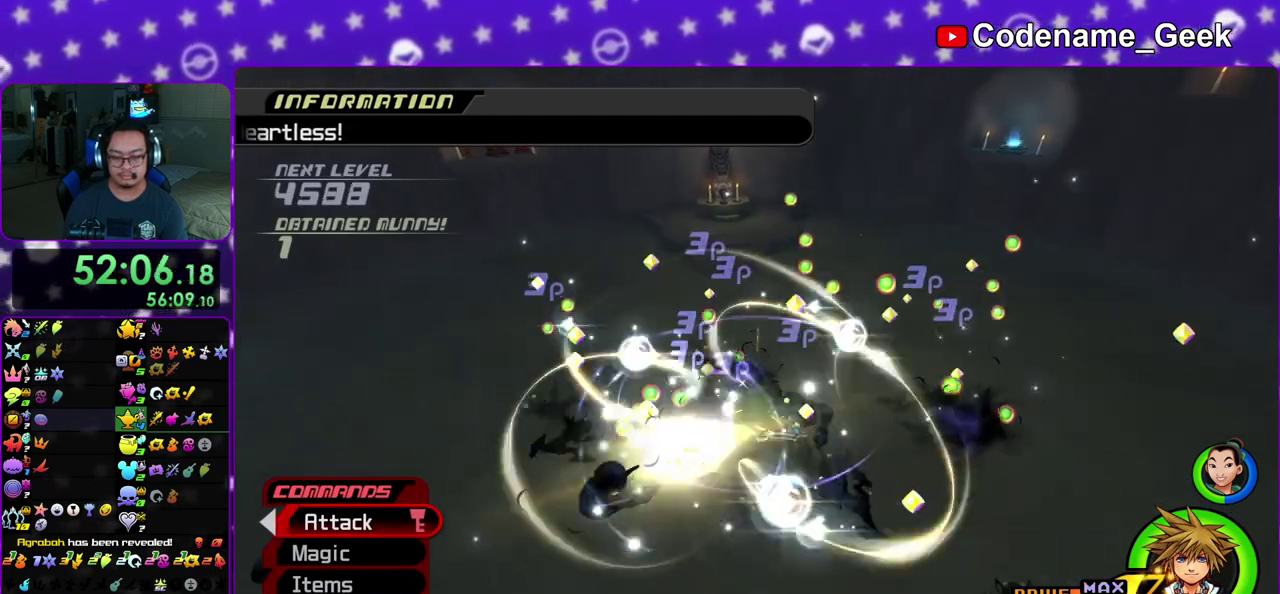
{"dt_ms": 500, "buttons": [], "left_stick": "up-right", "right_stick": "down", "events": [[100, "right_stick", "center"], [150, "right_stick", "down"], [300, "right_stick", "center"], [350, "right_stick", "down"]]}
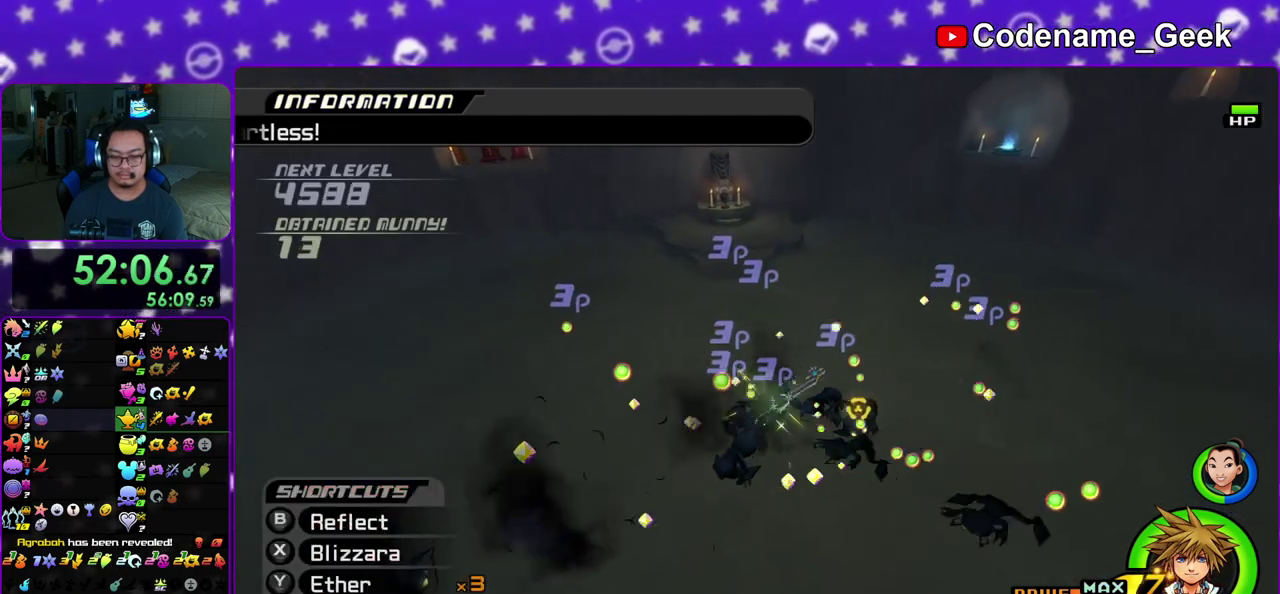
{"dt_ms": 500, "buttons": [], "left_stick": "up-right", "right_stick": "down", "events": [[100, "X", "down"], [200, "X", "up"], [283, "X", "down"], [383, "X", "up"]]}
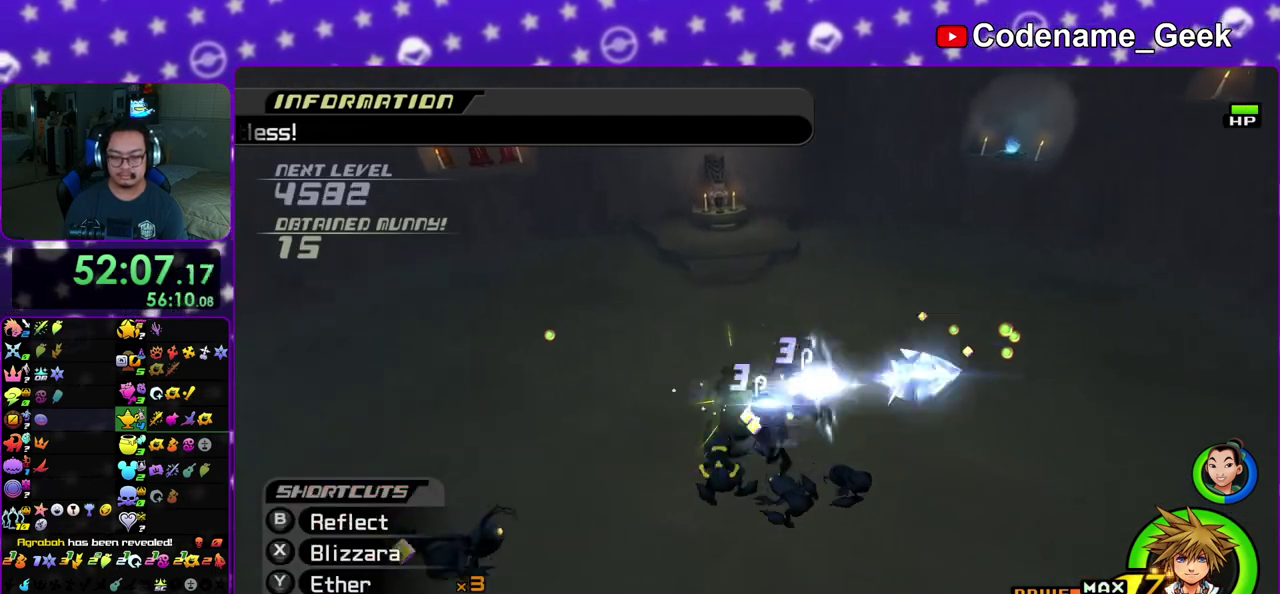
{"dt_ms": 400, "buttons": ["A"], "left_stick": "center", "right_stick": "down", "events": [[150, "left_stick", "center"], [167, "A", "down"], [250, "A", "up"], [383, "A", "down"]]}
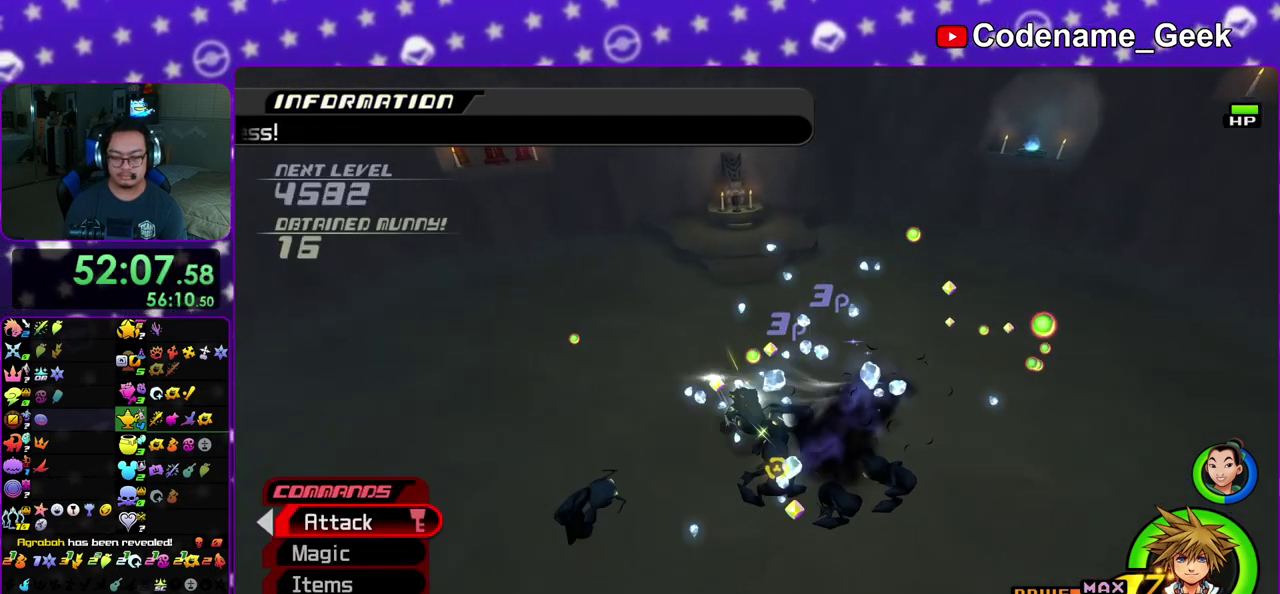
{"dt_ms": 600, "buttons": ["A", "DPAD_DOWN"], "left_stick": "center", "right_stick": "down", "events": [[67, "A", "up"], [150, "A", "down"], [267, "A", "up"], [350, "A", "down"], [467, "A", "up"], [500, "DPAD_DOWN", "down"], [583, "A", "down"]]}
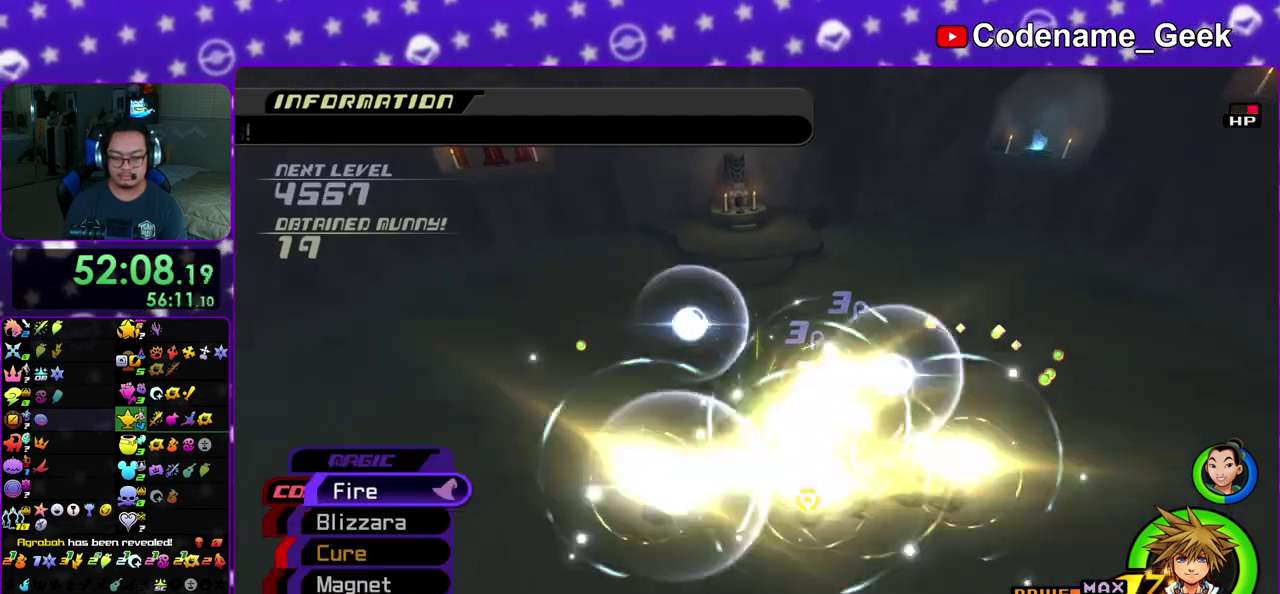
{"dt_ms": 400, "buttons": [], "left_stick": "center", "right_stick": "center", "events": [[17, "DPAD_DOWN", "up"], [100, "A", "up"], [233, "right_stick", "down-right"], [317, "right_stick", "center"], [333, "DPAD_DOWN", "down"], [400, "DPAD_DOWN", "up"]]}
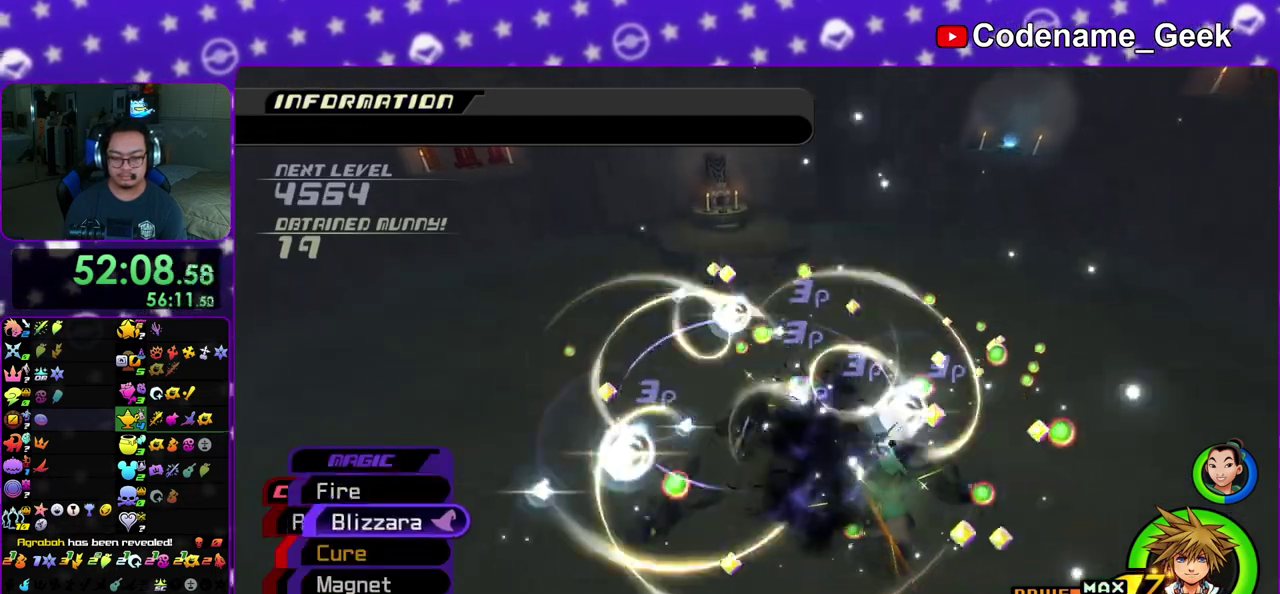
{"dt_ms": 600, "buttons": [], "left_stick": "down-right", "right_stick": "down-right", "events": [[250, "right_stick", "down"], [283, "DPAD_UP", "down"], [383, "DPAD_UP", "up"], [400, "right_stick", "down-right"], [583, "left_stick", "down-right"]]}
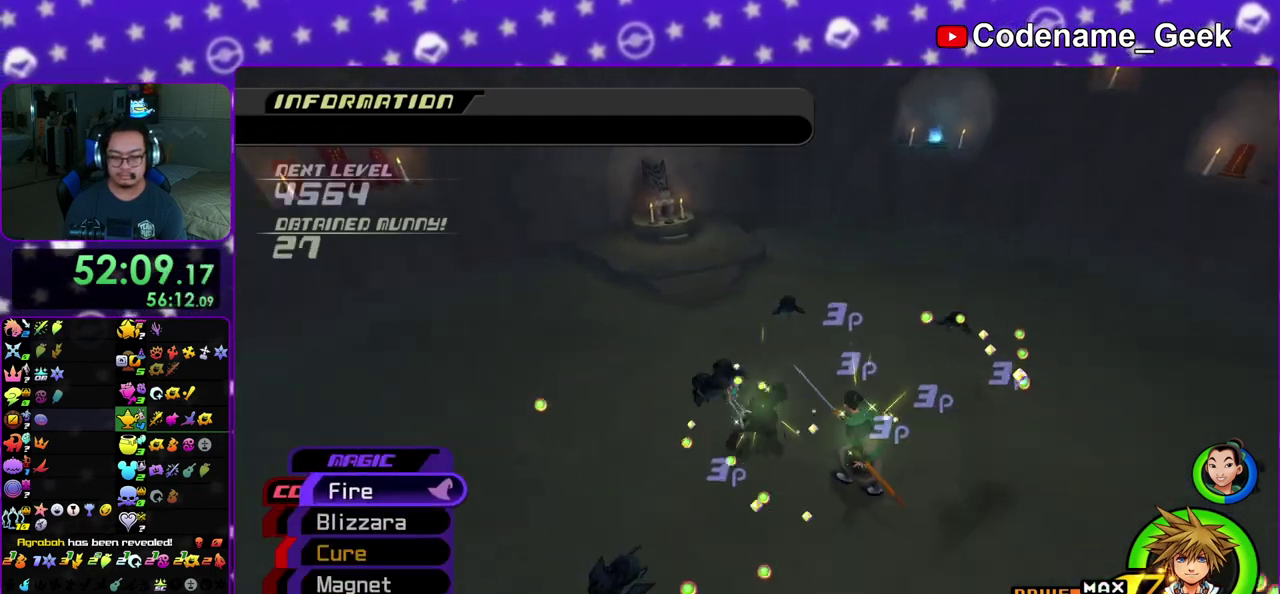
{"dt_ms": 300, "buttons": ["A"], "left_stick": "right", "right_stick": "down-right", "events": [[200, "left_stick", "right"], [217, "A", "down"]]}
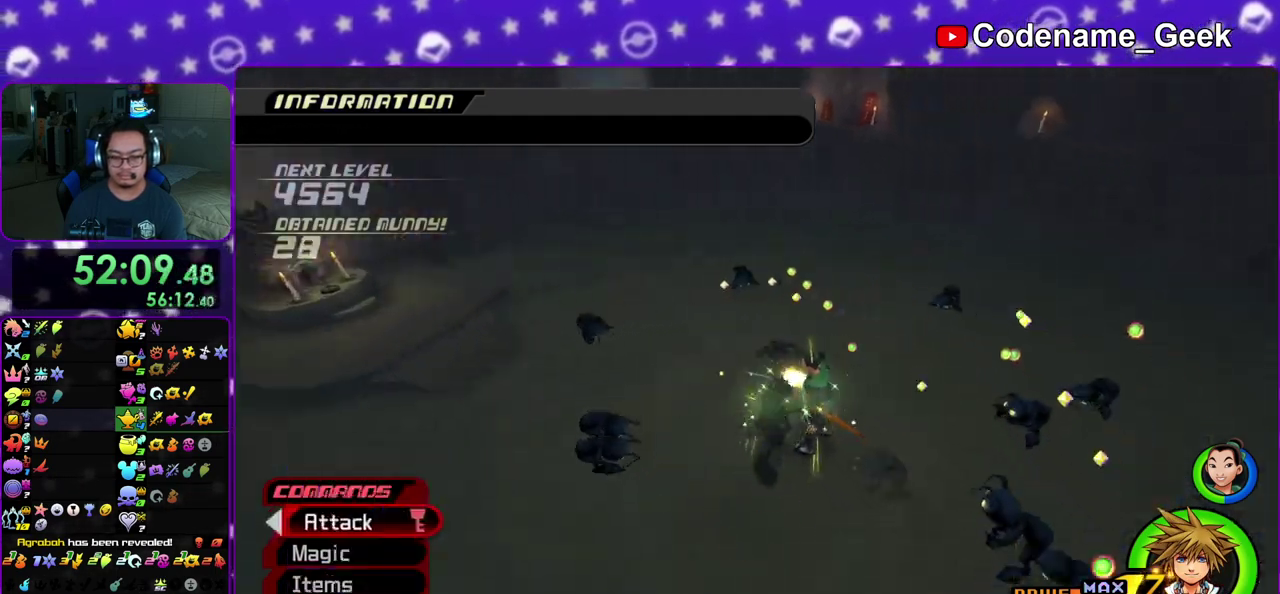
{"dt_ms": 800, "buttons": [], "left_stick": "center", "right_stick": "down", "events": [[17, "A", "up"], [33, "left_stick", "up-right"], [100, "right_stick", "down"], [133, "A", "down"], [133, "left_stick", "up"], [267, "A", "up"], [333, "right_stick", "down-left"], [517, "left_stick", "center"], [583, "right_stick", "down"]]}
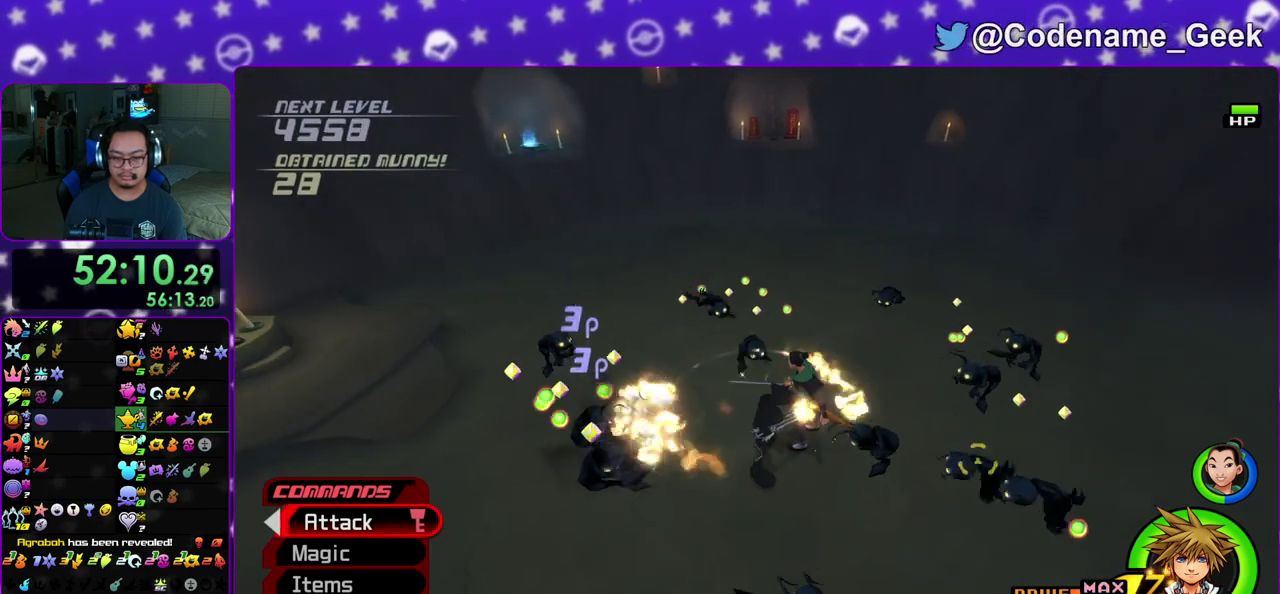
{"dt_ms": 400, "buttons": [], "left_stick": "center", "right_stick": "down", "events": [[83, "A", "down"], [200, "A", "up"], [267, "A", "down"], [400, "A", "up"]]}
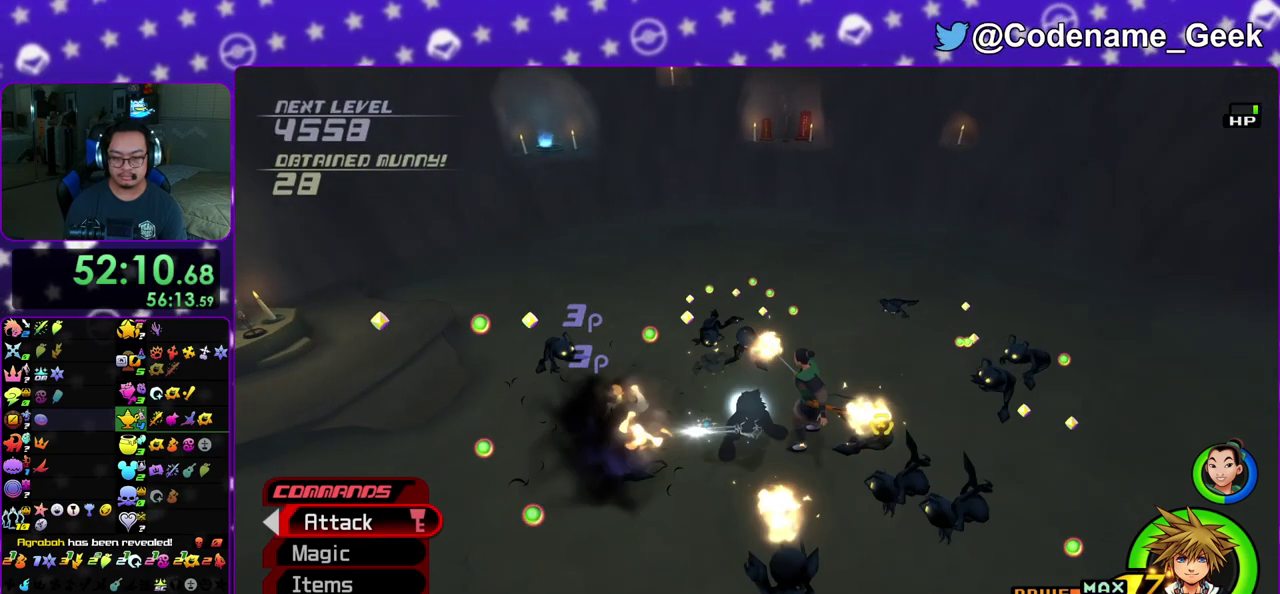
{"dt_ms": 700, "buttons": [], "left_stick": "center", "right_stick": "center", "events": [[100, "A", "down"], [233, "A", "up"], [300, "A", "down"], [433, "A", "up"], [500, "A", "down"], [517, "right_stick", "down-right"], [600, "right_stick", "center"], [650, "A", "up"]]}
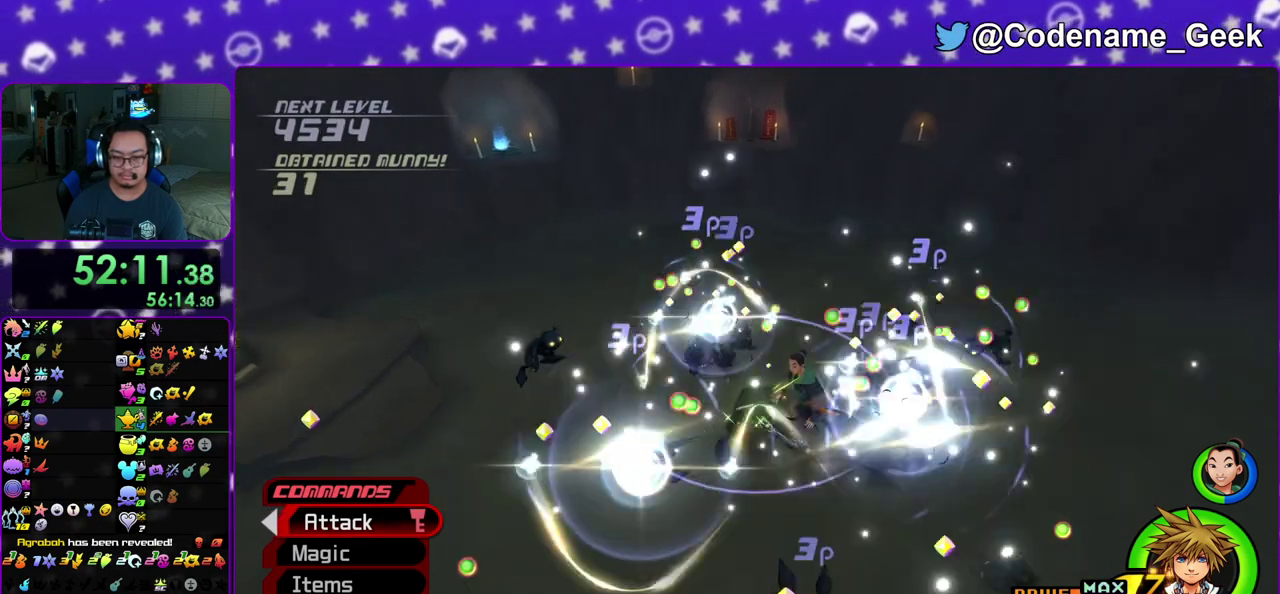
{"dt_ms": 300, "buttons": [], "left_stick": "center", "right_stick": "down", "events": [[83, "right_stick", "down"], [133, "right_stick", "center"], [233, "right_stick", "down"]]}
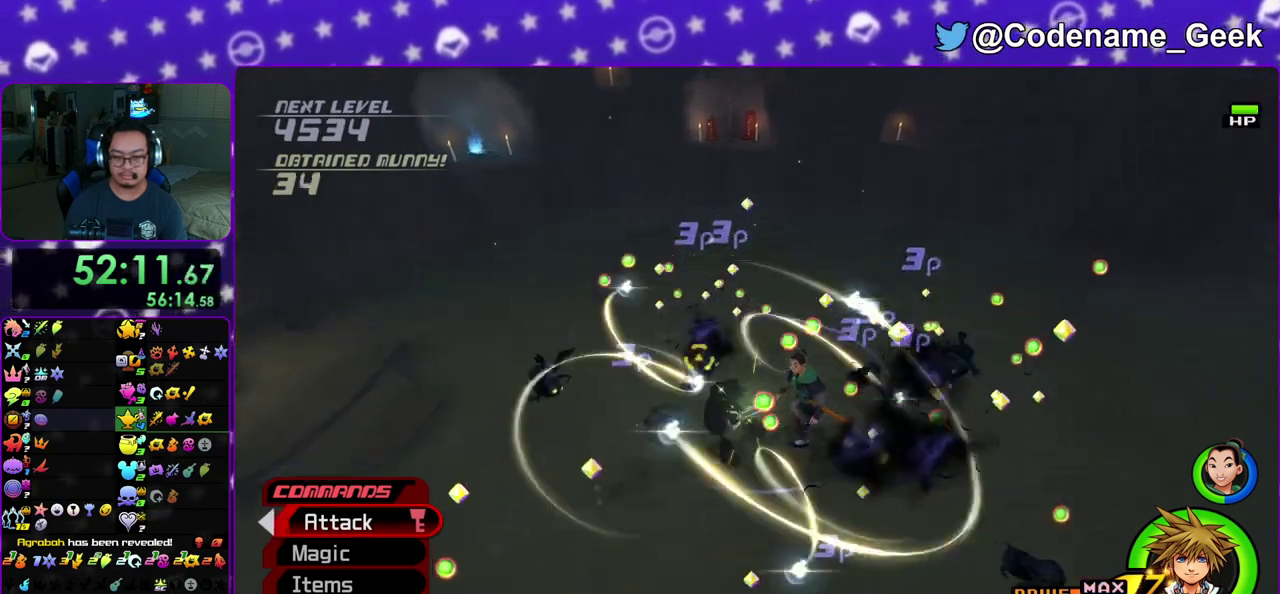
{"dt_ms": 600, "buttons": ["X"], "left_stick": "up-right", "right_stick": "down", "events": [[67, "left_stick", "right"], [67, "right_stick", "center"], [133, "right_stick", "down"], [183, "left_stick", "up-right"], [333, "X", "down"], [433, "X", "up"], [500, "X", "down"]]}
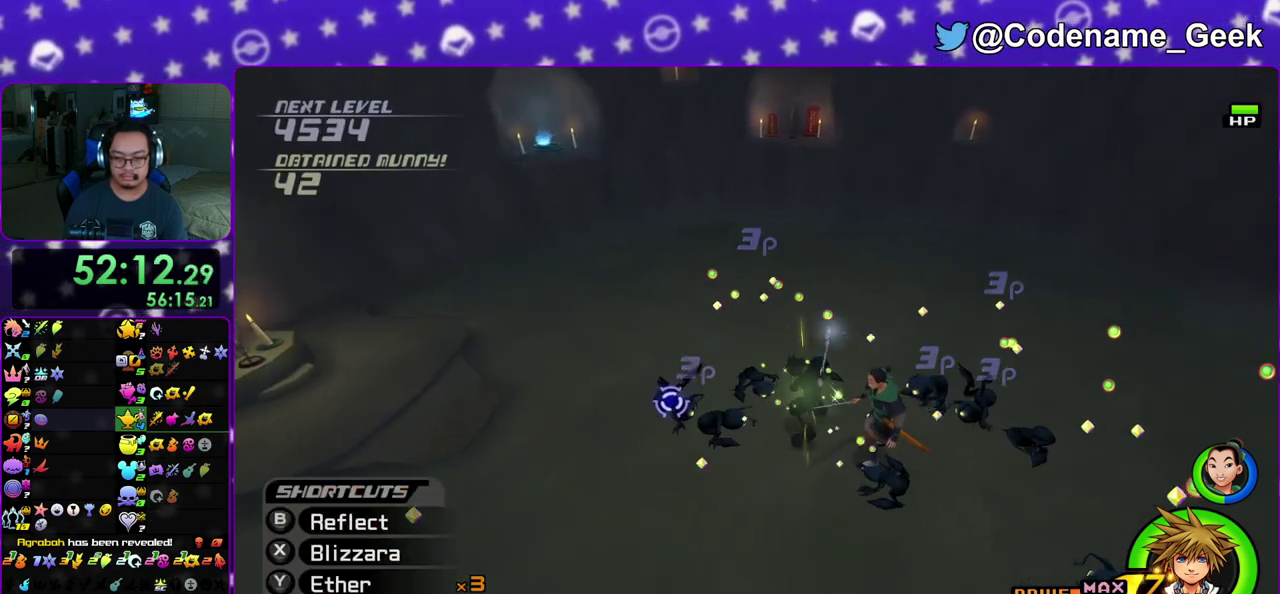
{"dt_ms": 400, "buttons": ["A"], "left_stick": "center", "right_stick": "down", "events": [[33, "X", "up"], [100, "X", "down"], [233, "X", "up"], [367, "A", "down"], [367, "left_stick", "center"]]}
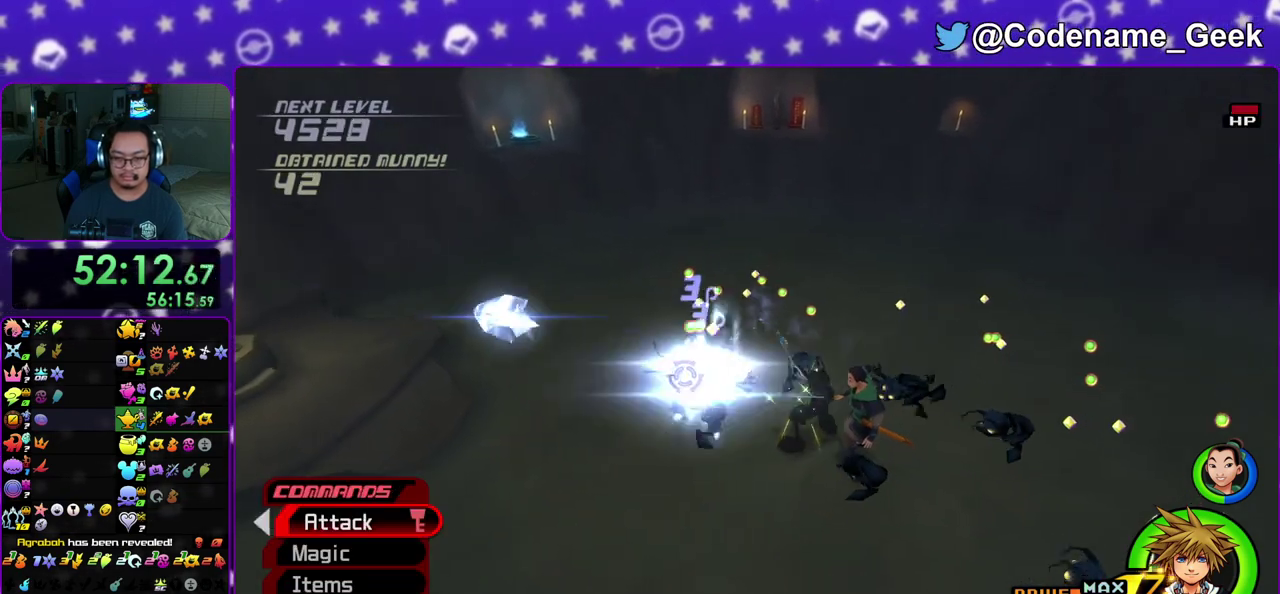
{"dt_ms": 400, "buttons": ["A"], "left_stick": "center", "right_stick": "down", "events": [[83, "A", "up"], [167, "A", "down"], [283, "A", "up"], [367, "A", "down"]]}
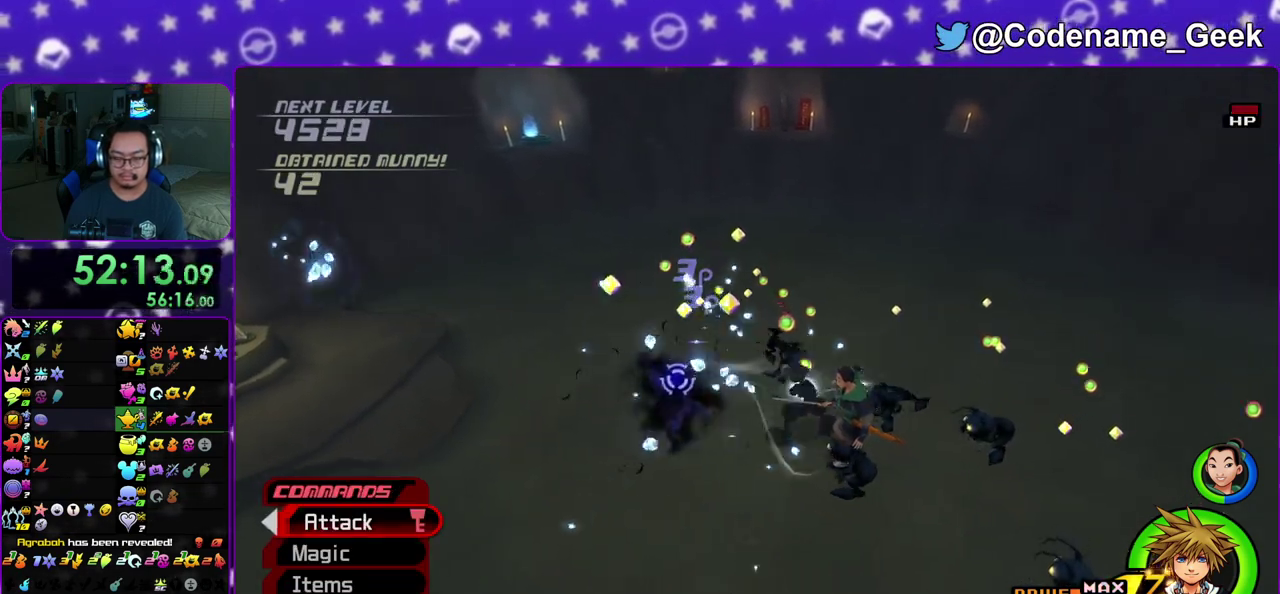
{"dt_ms": 600, "buttons": ["A"], "left_stick": "center", "right_stick": "down", "events": [[83, "A", "up"], [183, "A", "down"], [283, "A", "up"], [383, "A", "down"], [517, "A", "up"], [583, "A", "down"]]}
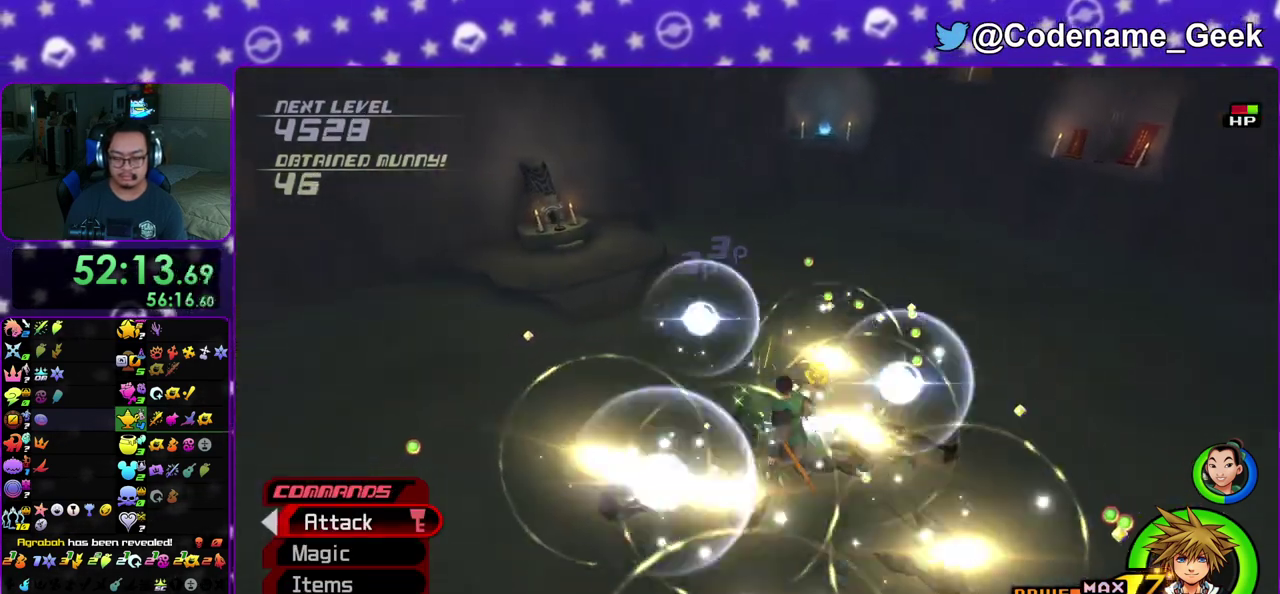
{"dt_ms": 300, "buttons": ["A"], "left_stick": "center", "right_stick": "down-left", "events": [[100, "A", "up"], [217, "A", "down"], [217, "right_stick", "down-left"]]}
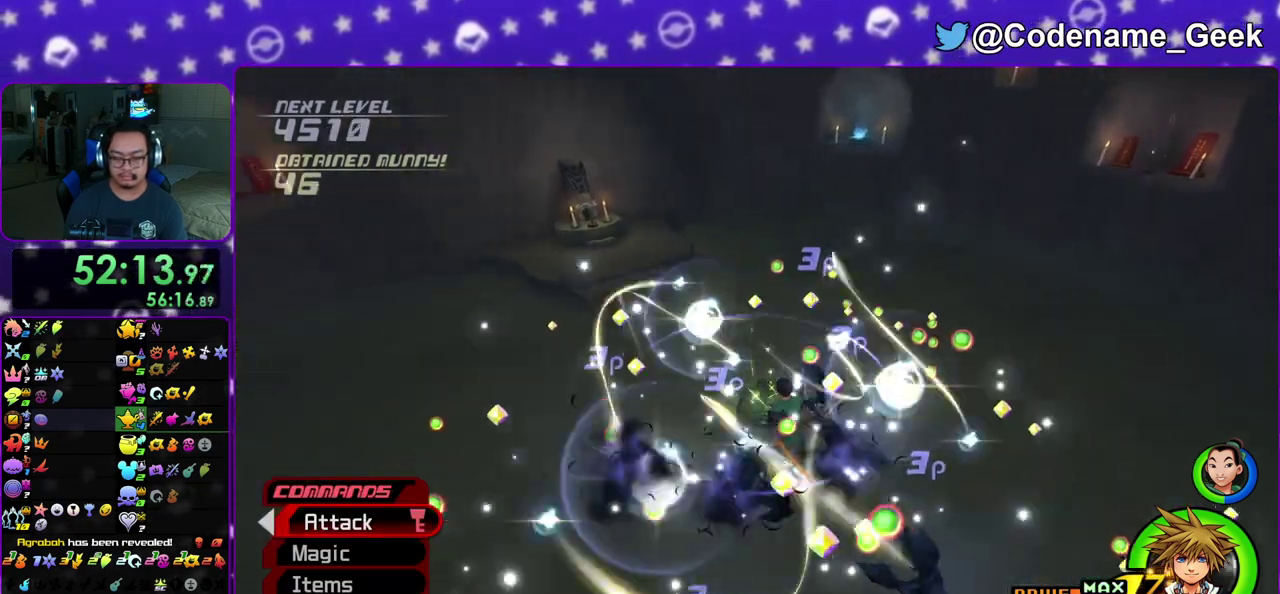
{"dt_ms": 900, "buttons": [], "left_stick": "up", "right_stick": "down", "events": [[17, "A", "up"], [217, "DPAD_DOWN", "down"], [300, "right_stick", "down"], [317, "DPAD_DOWN", "up"], [333, "A", "down"], [483, "A", "up"], [500, "left_stick", "down"], [683, "A", "down"], [750, "left_stick", "right"], [800, "left_stick", "up-right"], [850, "A", "up"], [867, "left_stick", "up"]]}
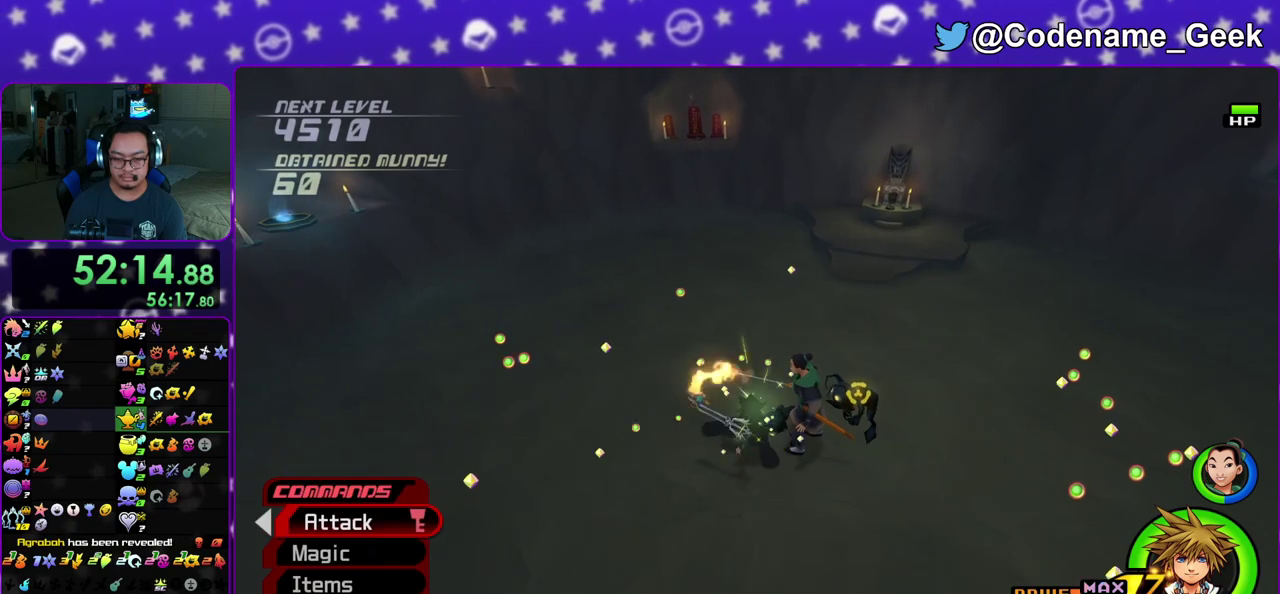
{"dt_ms": 300, "buttons": ["A"], "left_stick": "center", "right_stick": "down", "events": [[17, "A", "down"], [117, "left_stick", "center"], [150, "A", "up"], [233, "A", "down"]]}
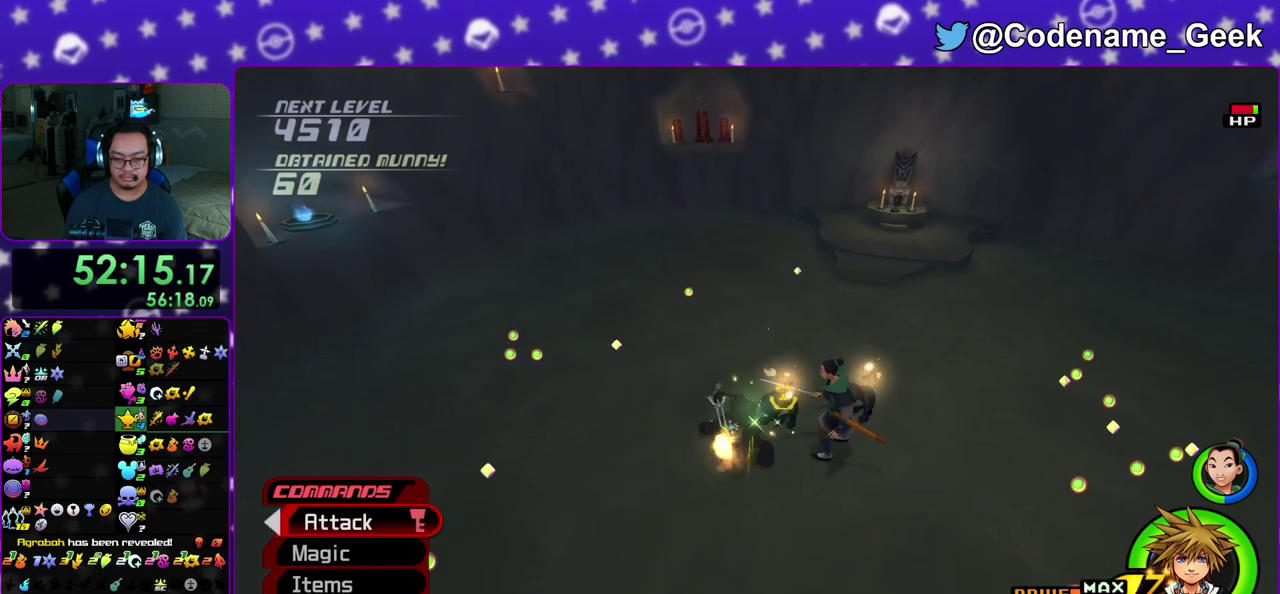
{"dt_ms": 500, "buttons": [], "left_stick": "center", "right_stick": "center", "events": [[67, "A", "up"], [183, "right_stick", "center"]]}
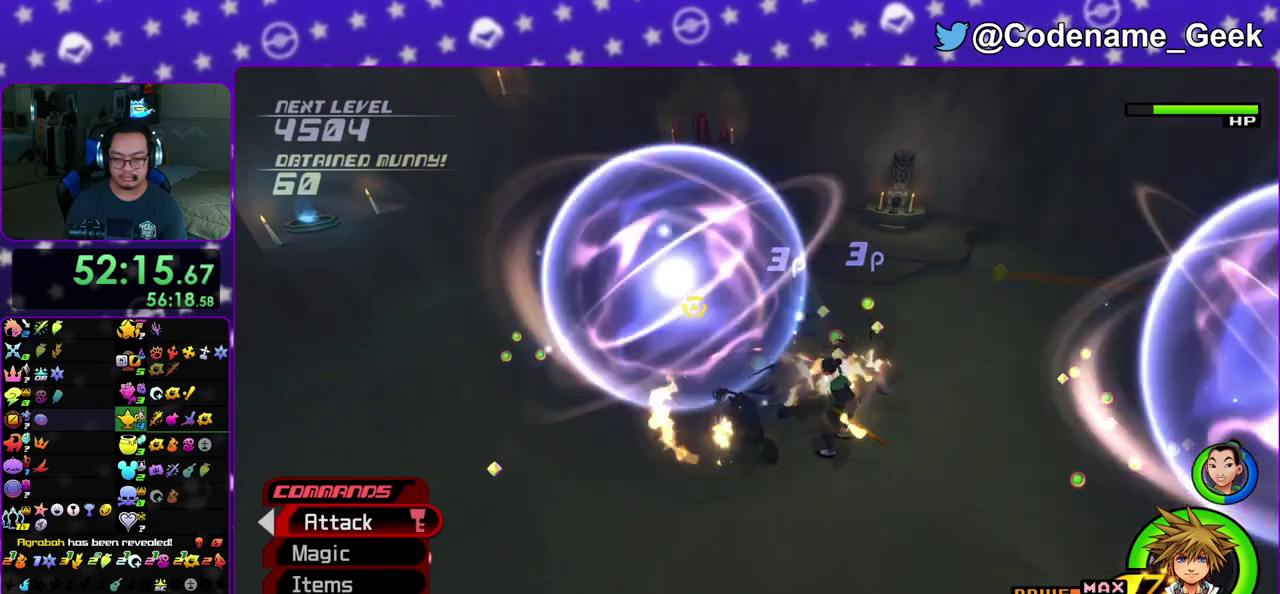
{"dt_ms": 500, "buttons": ["A"], "left_stick": "center", "right_stick": "down-right", "events": [[183, "right_stick", "down"], [233, "right_stick", "down-right"], [267, "A", "down"], [317, "right_stick", "right"], [383, "right_stick", "down"], [400, "A", "up"], [467, "A", "down"], [500, "right_stick", "down-right"]]}
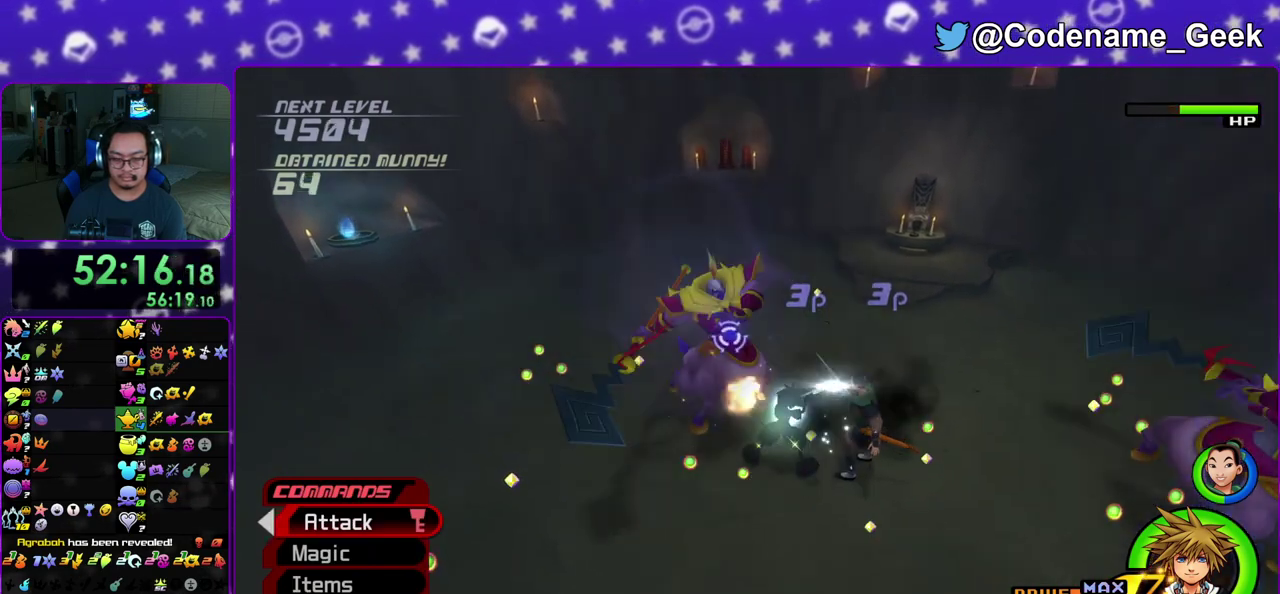
{"dt_ms": 400, "buttons": ["A"], "left_stick": "center", "right_stick": "down-right", "events": [[67, "right_stick", "down"], [100, "A", "up"], [183, "A", "down"], [267, "right_stick", "down-right"], [300, "A", "up"], [400, "A", "down"]]}
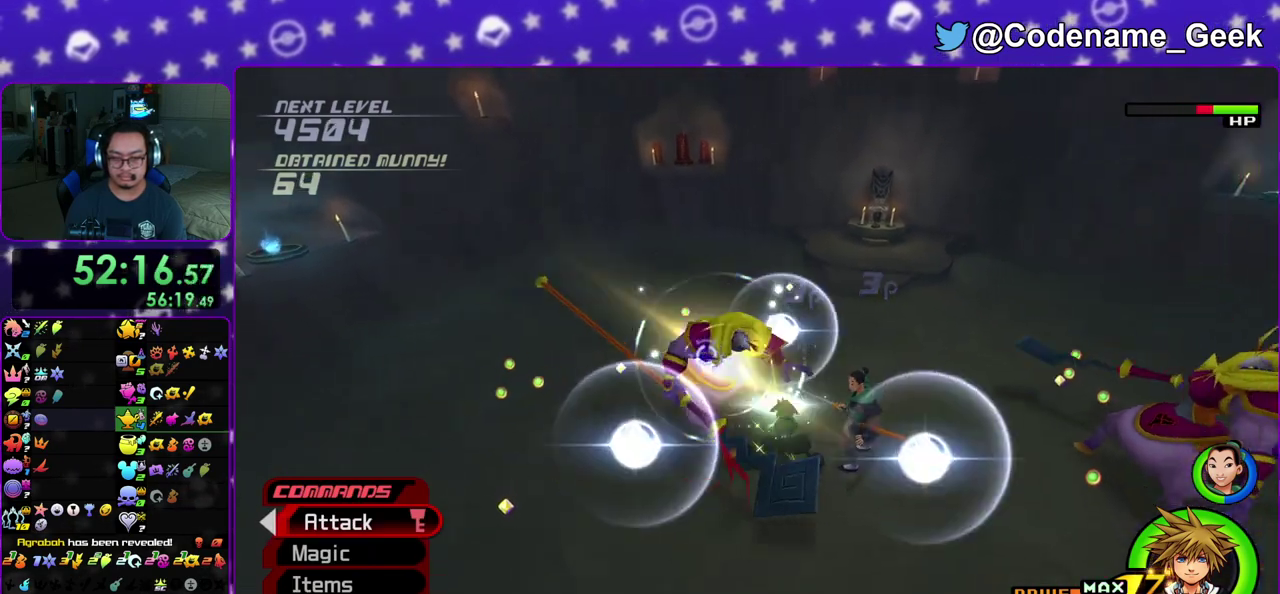
{"dt_ms": 600, "buttons": [], "left_stick": "down", "right_stick": "right", "events": [[117, "A", "up"], [117, "right_stick", "center"], [367, "right_stick", "right"], [450, "right_stick", "center"], [517, "left_stick", "down"], [533, "right_stick", "right"]]}
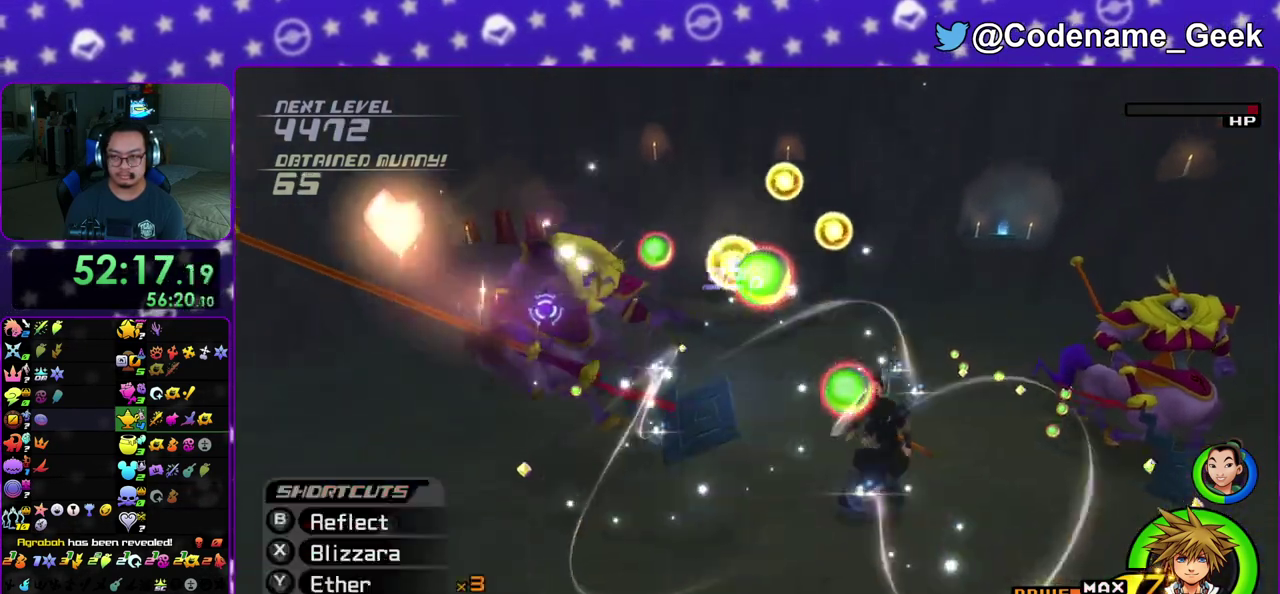
{"dt_ms": 300, "buttons": ["X"], "left_stick": "right", "right_stick": "down-right", "events": [[100, "left_stick", "down-right"], [133, "right_stick", "down-right"], [200, "left_stick", "right"], [267, "X", "down"]]}
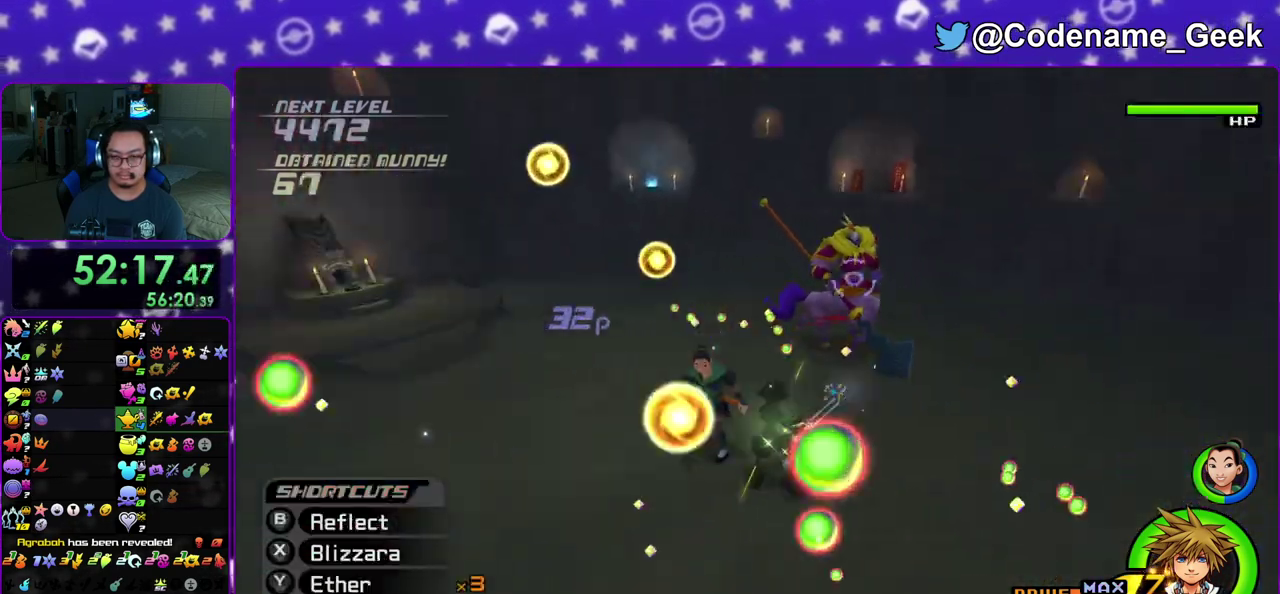
{"dt_ms": 900, "buttons": ["B"], "left_stick": "center", "right_stick": "center"}
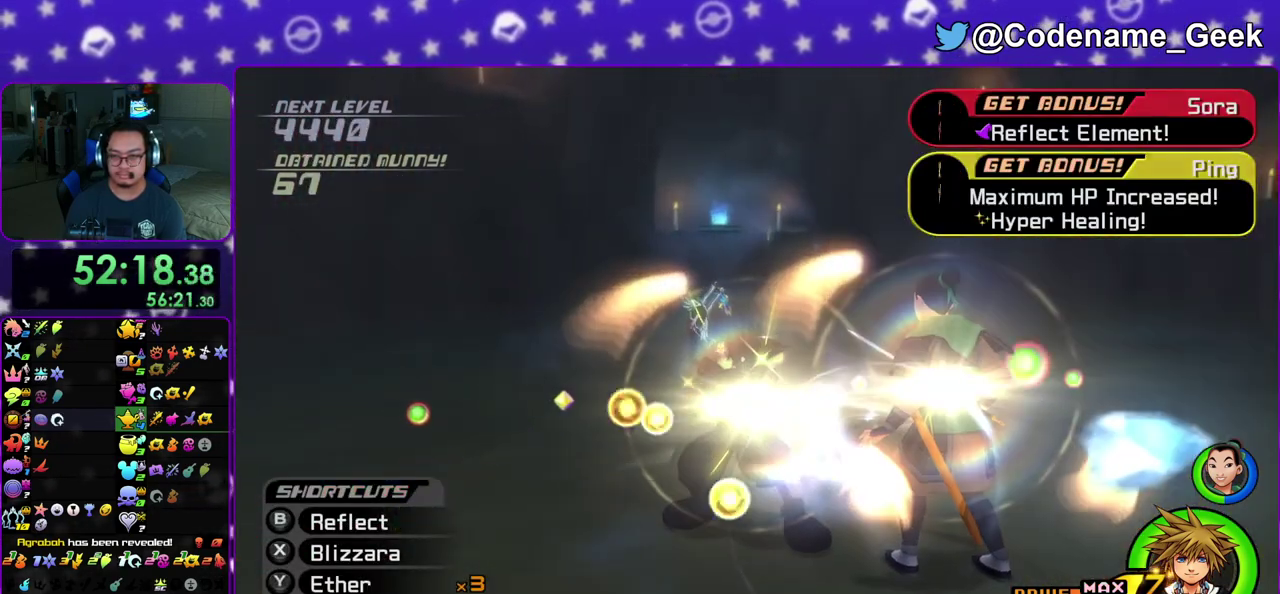
{"dt_ms": 300, "buttons": ["B"], "left_stick": "center", "right_stick": "center", "events": [[17, "A", "down"], [50, "B", "up"], [100, "A", "up"], [150, "A", "down"], [250, "A", "up"], [250, "B", "down"]]}
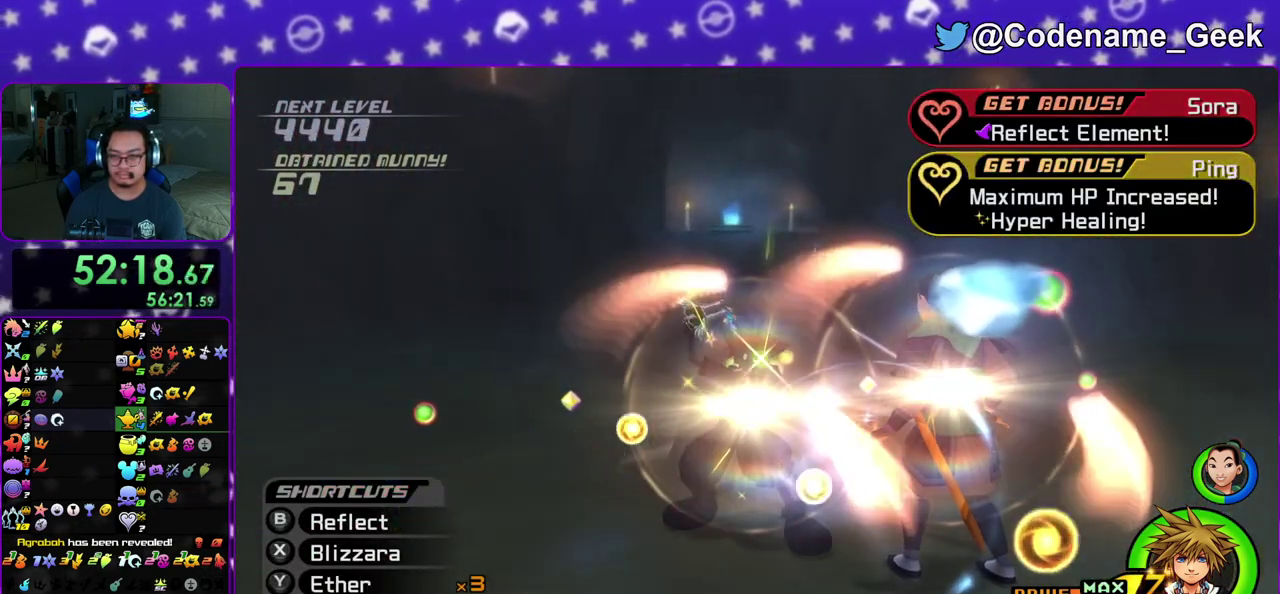
{"dt_ms": 600, "buttons": ["B"], "left_stick": "center", "right_stick": "center", "events": [[17, "A", "down"], [33, "B", "up"], [83, "B", "down"], [100, "A", "up"], [183, "A", "down"], [233, "A", "up"], [433, "A", "down"], [517, "A", "up"]]}
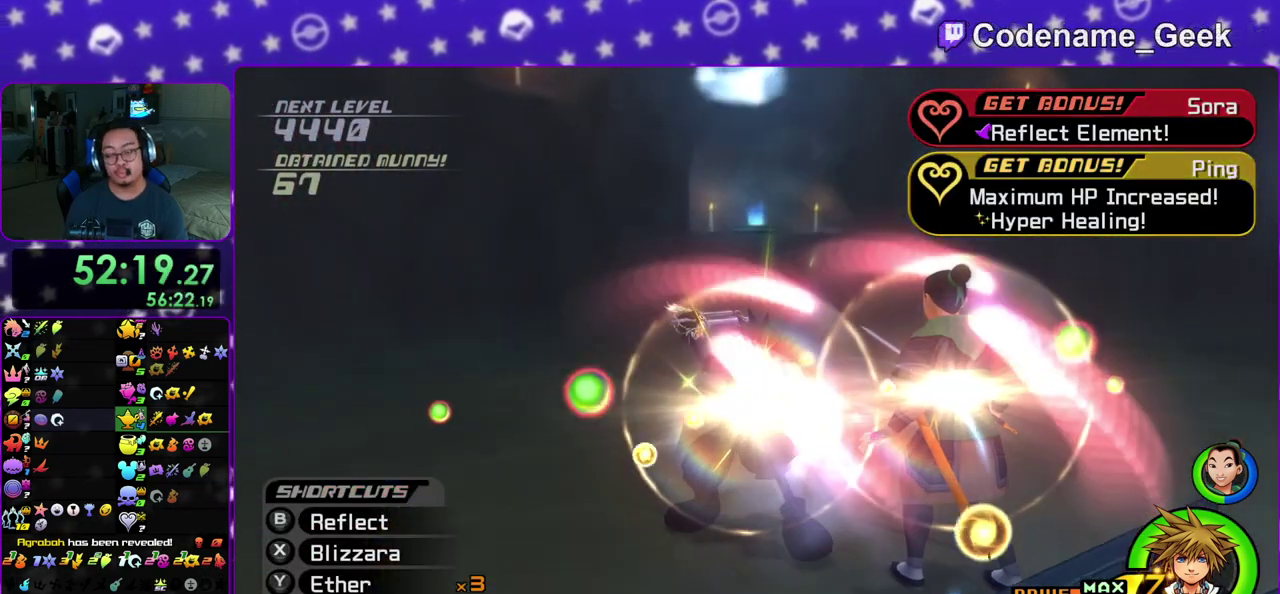
{"dt_ms": 400, "buttons": [], "left_stick": "center", "right_stick": "center", "events": [[17, "A", "down"], [17, "B", "up"], [100, "A", "up"], [100, "B", "down"], [167, "B", "up"]]}
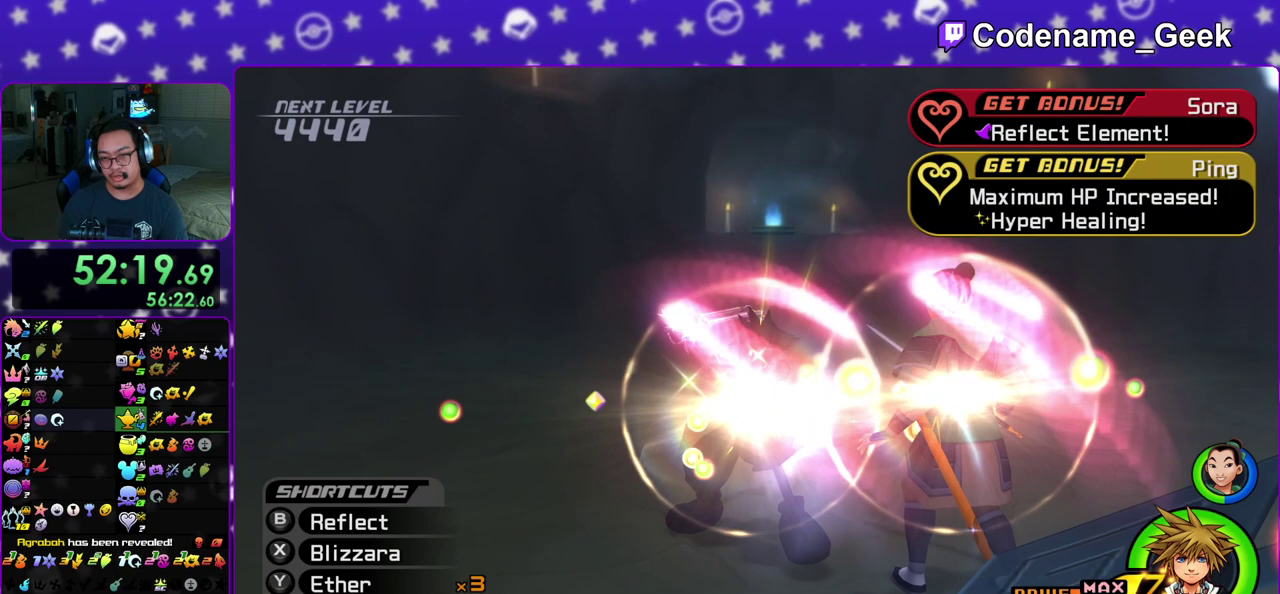
{"dt_ms": 500, "buttons": [], "left_stick": "center", "right_stick": "center", "events": []}